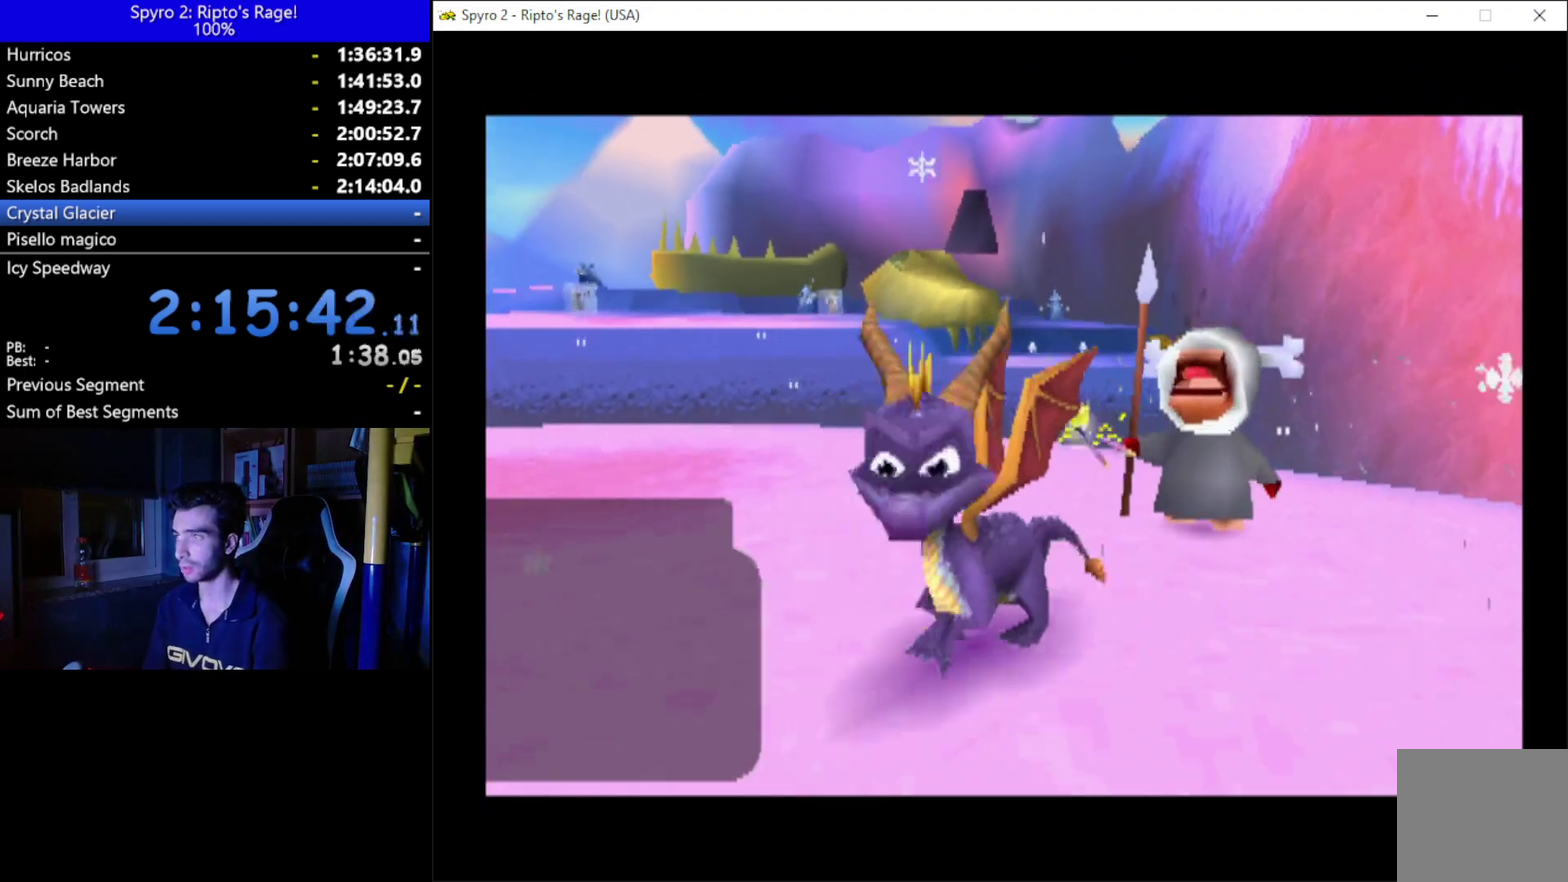
Gameplay with a controller (Xbox layout); each line is a JSON object with the inputs held at the frame after it. "events" lists button and stick changes between this image and that frame as [ms after this image, input, new state], when the widget could be followed in between. This document gives stick clicks only as held states, not as events.
{"buttons": ["START"], "left_stick": "center", "right_stick": "center", "events": [[200, "A", "down"], [300, "A", "up"], [333, "START", "down"], [400, "A", "down"], [400, "START", "up"], [500, "A", "up"], [500, "START", "down"]]}
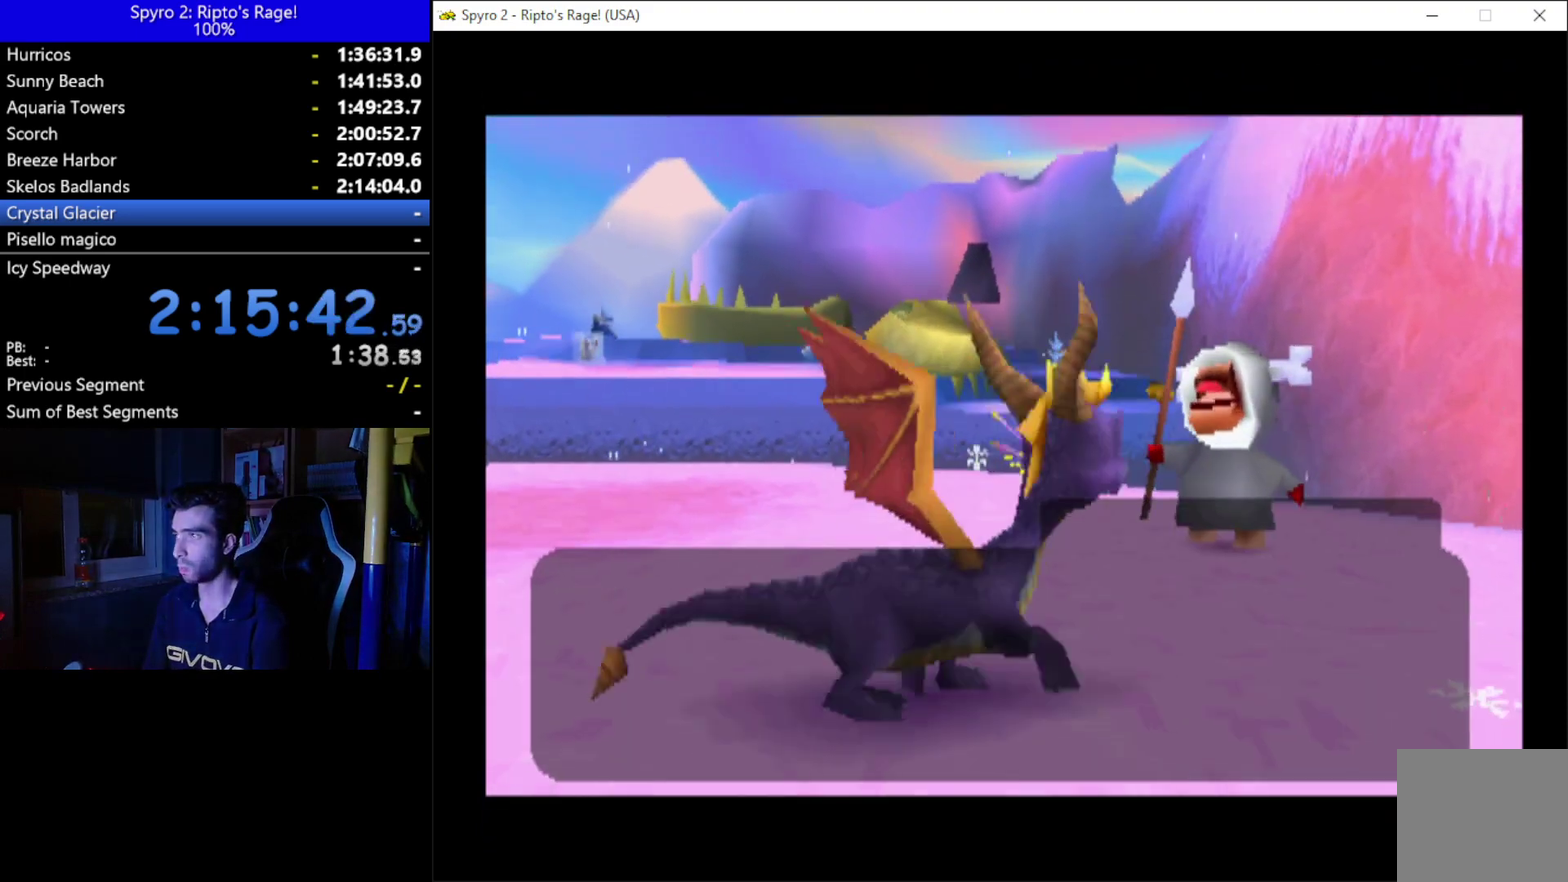
{"buttons": ["START"], "left_stick": "center", "right_stick": "center", "events": [[67, "A", "down"], [67, "START", "up"], [133, "A", "up"], [167, "START", "down"], [200, "A", "down"], [233, "START", "up"], [300, "A", "up"], [333, "START", "down"], [367, "A", "down"], [400, "START", "up"], [467, "A", "up"], [500, "START", "down"]]}
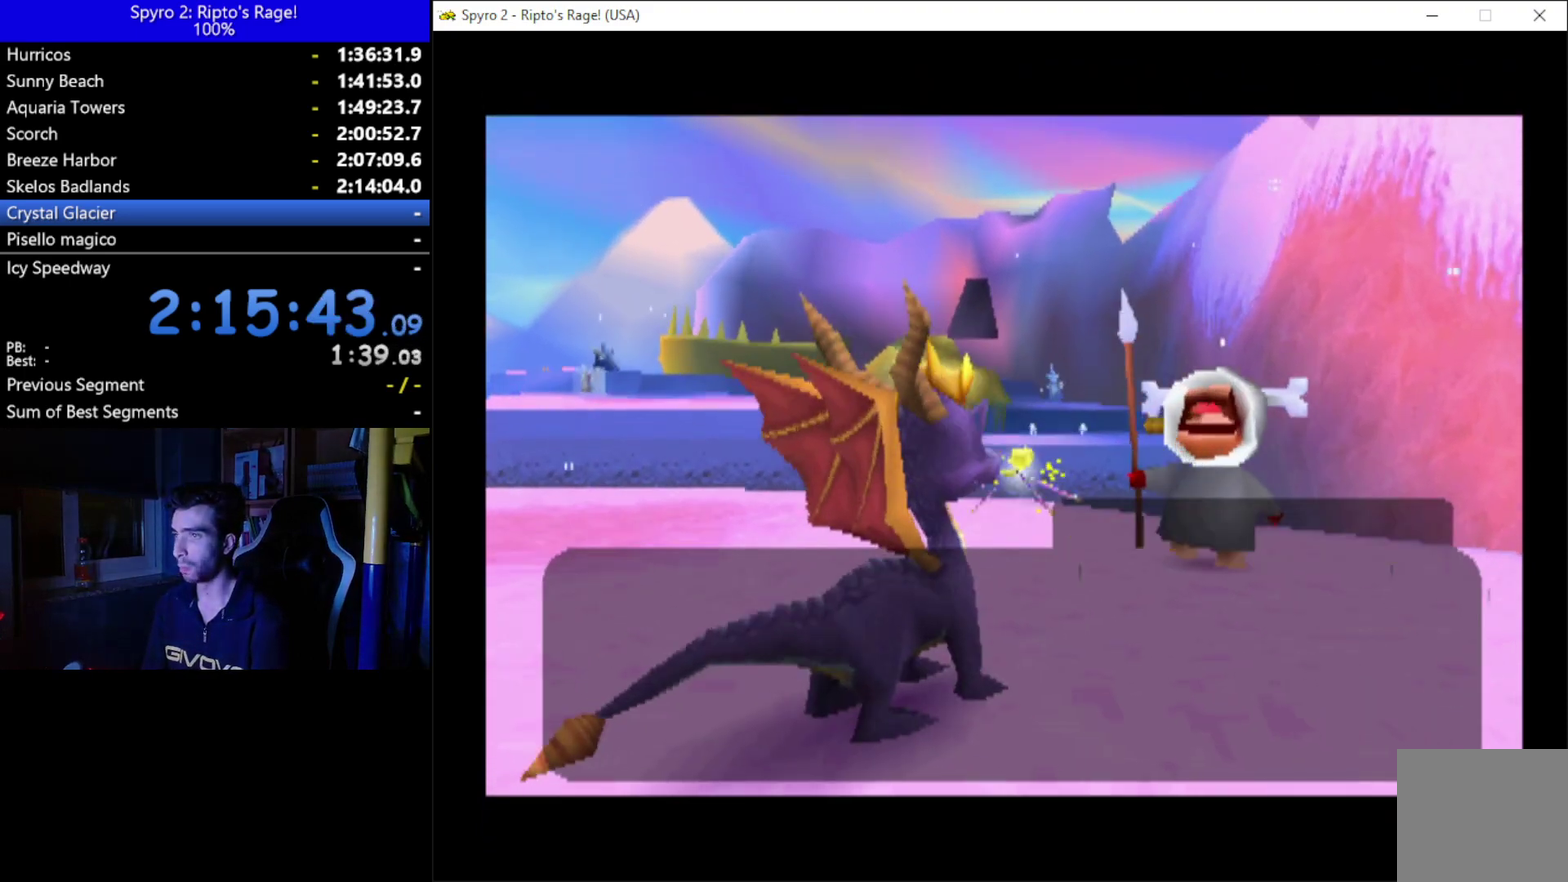
{"buttons": ["DPAD_DOWN"], "left_stick": "center", "right_stick": "center", "events": [[33, "A", "down"], [67, "START", "up"], [100, "A", "up"], [133, "START", "down"], [200, "A", "down"], [233, "START", "up"], [267, "A", "up"], [433, "DPAD_DOWN", "down"]]}
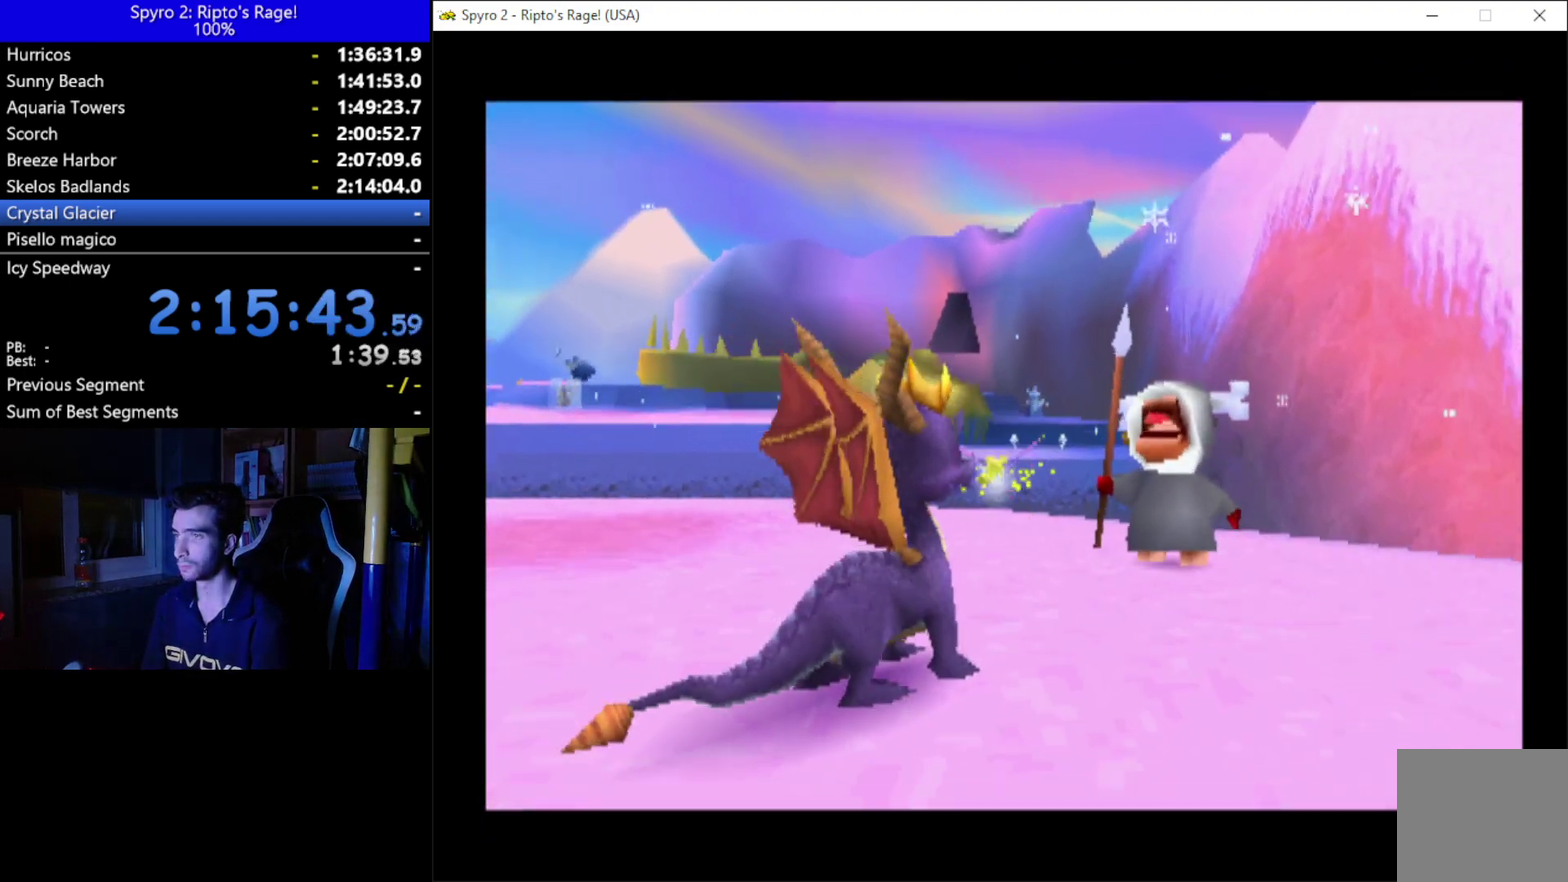
{"buttons": ["DPAD_DOWN"], "left_stick": "center", "right_stick": "center", "events": [[67, "B", "down"], [200, "B", "up"]]}
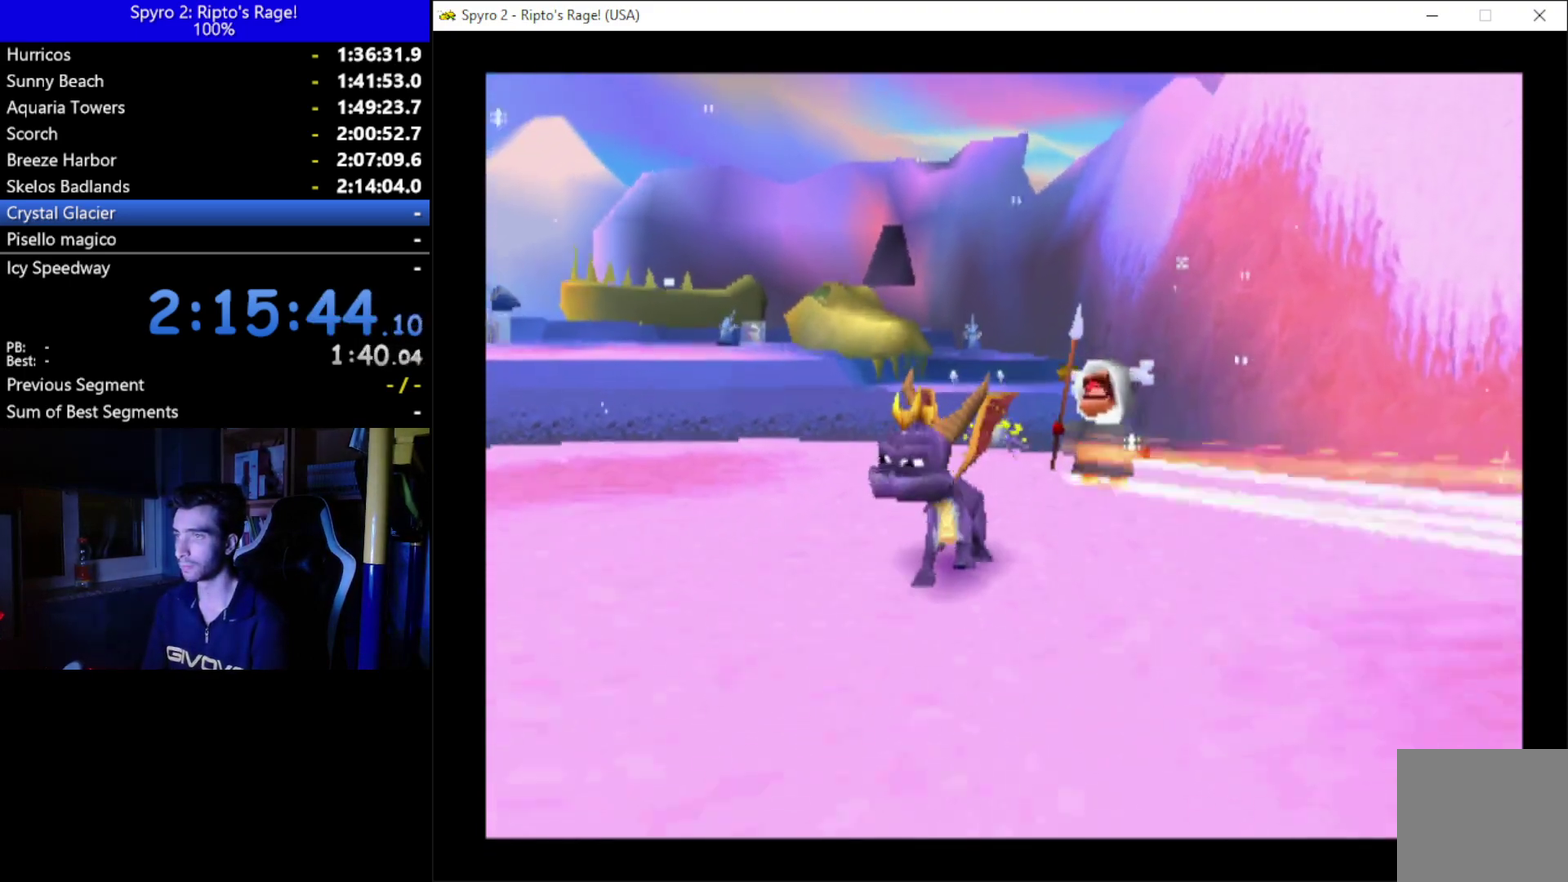
{"buttons": [], "left_stick": "center", "right_stick": "center", "events": [[100, "DPAD_LEFT", "down"], [267, "DPAD_DOWN", "up"], [267, "DPAD_LEFT", "up"]]}
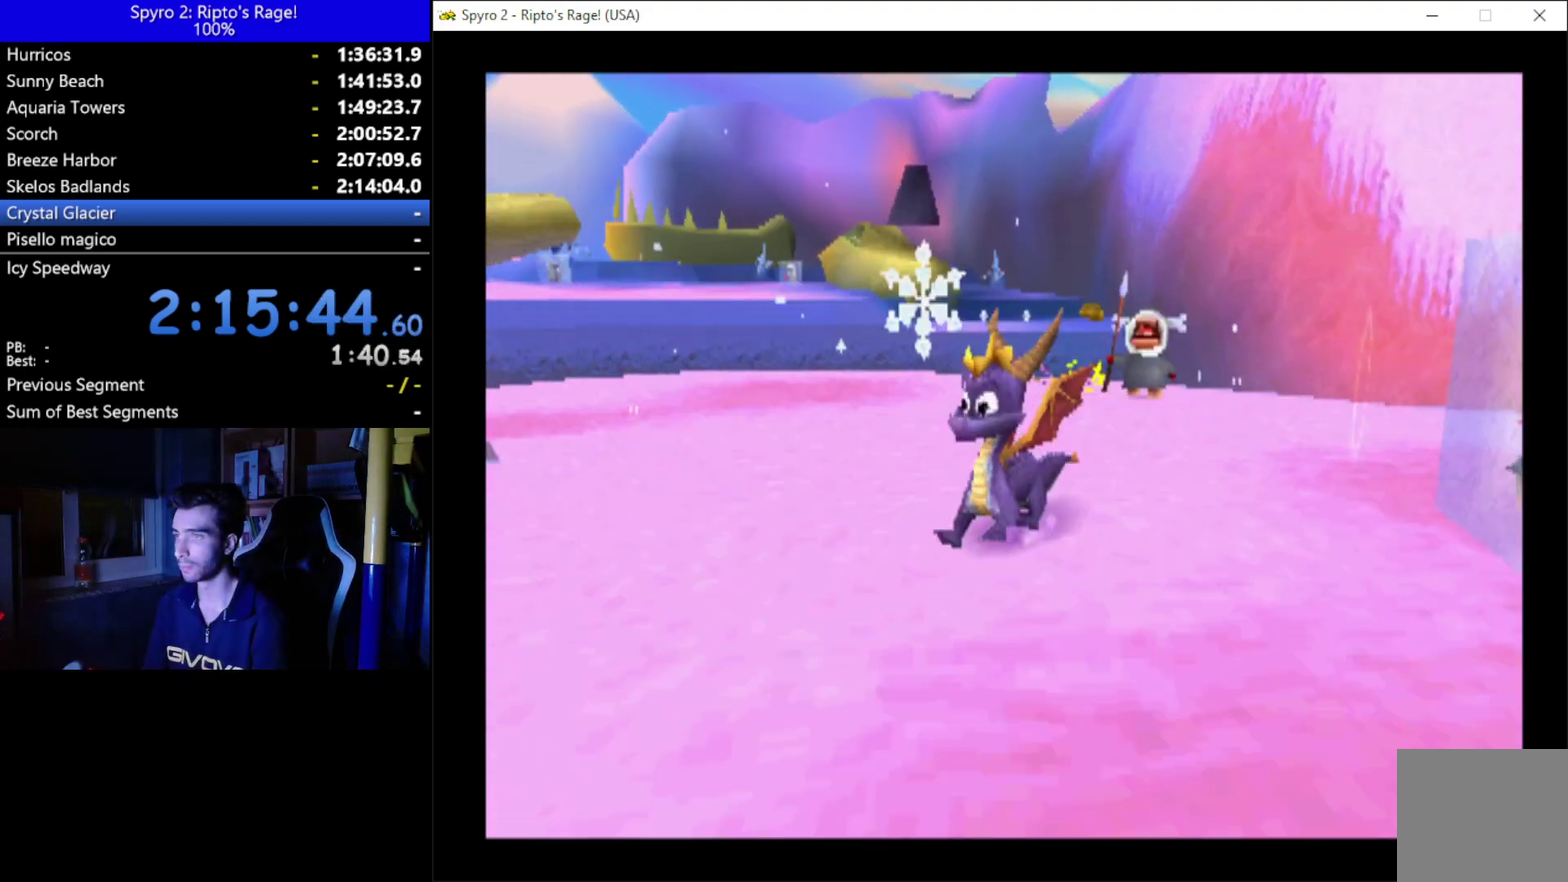
{"buttons": [], "left_stick": "center", "right_stick": "center", "events": [[33, "DPAD_RIGHT", "down"], [167, "DPAD_UP", "down"], [333, "DPAD_UP", "up"], [367, "DPAD_RIGHT", "up"], [400, "B", "down"], [500, "B", "up"]]}
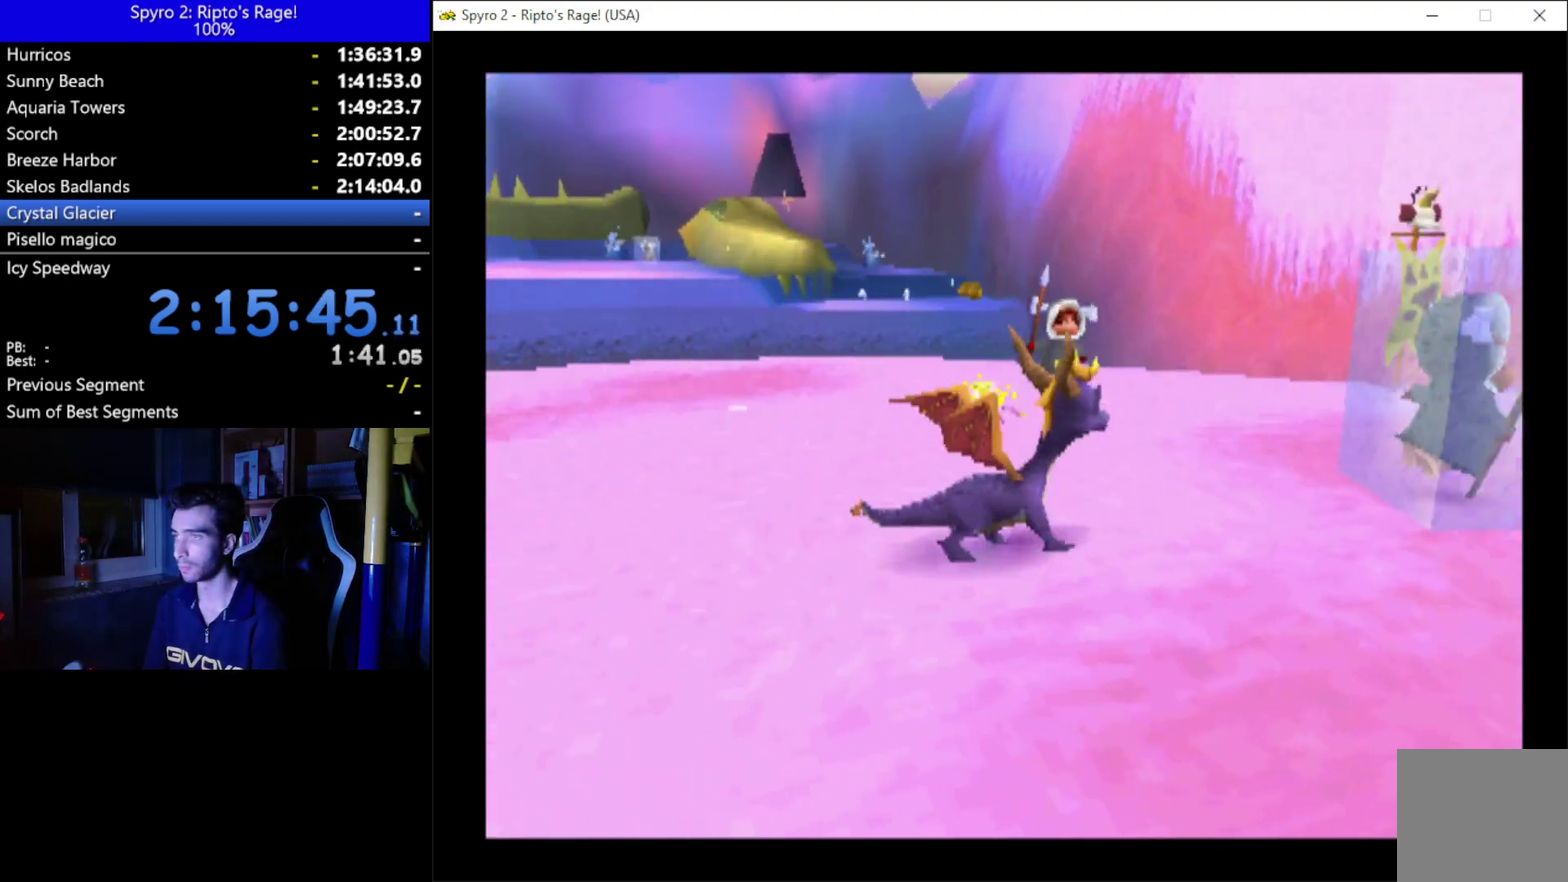
{"buttons": ["DPAD_DOWN", "DPAD_LEFT"], "left_stick": "center", "right_stick": "center", "events": [[33, "DPAD_DOWN", "down"], [267, "DPAD_LEFT", "down"]]}
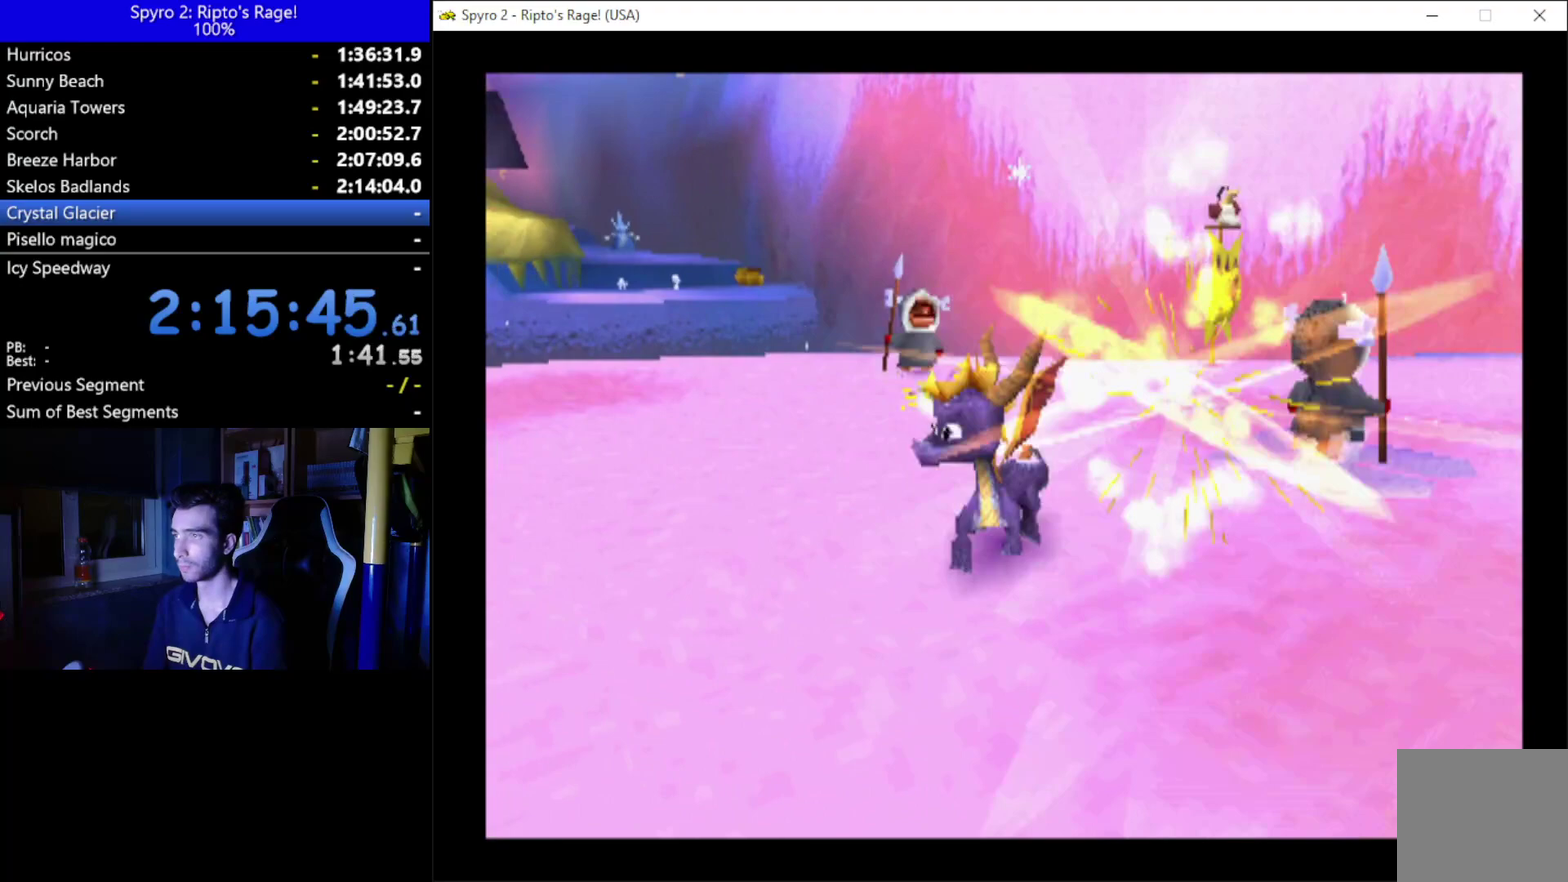
{"buttons": ["DPAD_DOWN"], "left_stick": "center", "right_stick": "center", "events": [[33, "B", "down"], [167, "B", "up"], [233, "DPAD_LEFT", "up"], [267, "DPAD_DOWN", "up"], [500, "DPAD_DOWN", "down"]]}
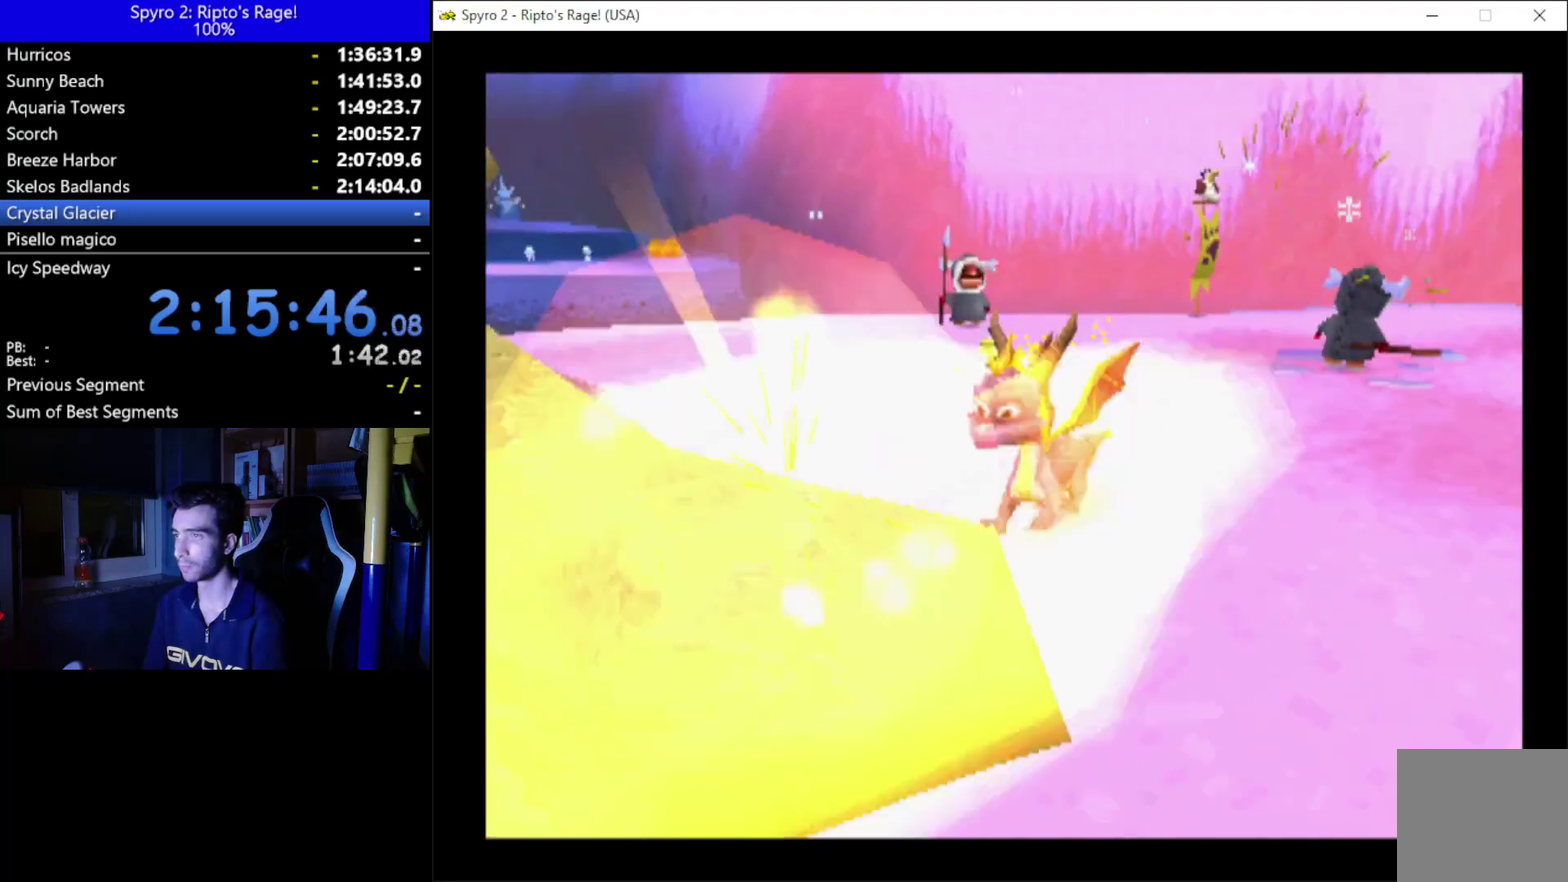
{"buttons": ["B", "DPAD_DOWN"], "left_stick": "center", "right_stick": "center", "events": [[167, "DPAD_DOWN", "up"], [367, "DPAD_DOWN", "down"], [433, "B", "down"]]}
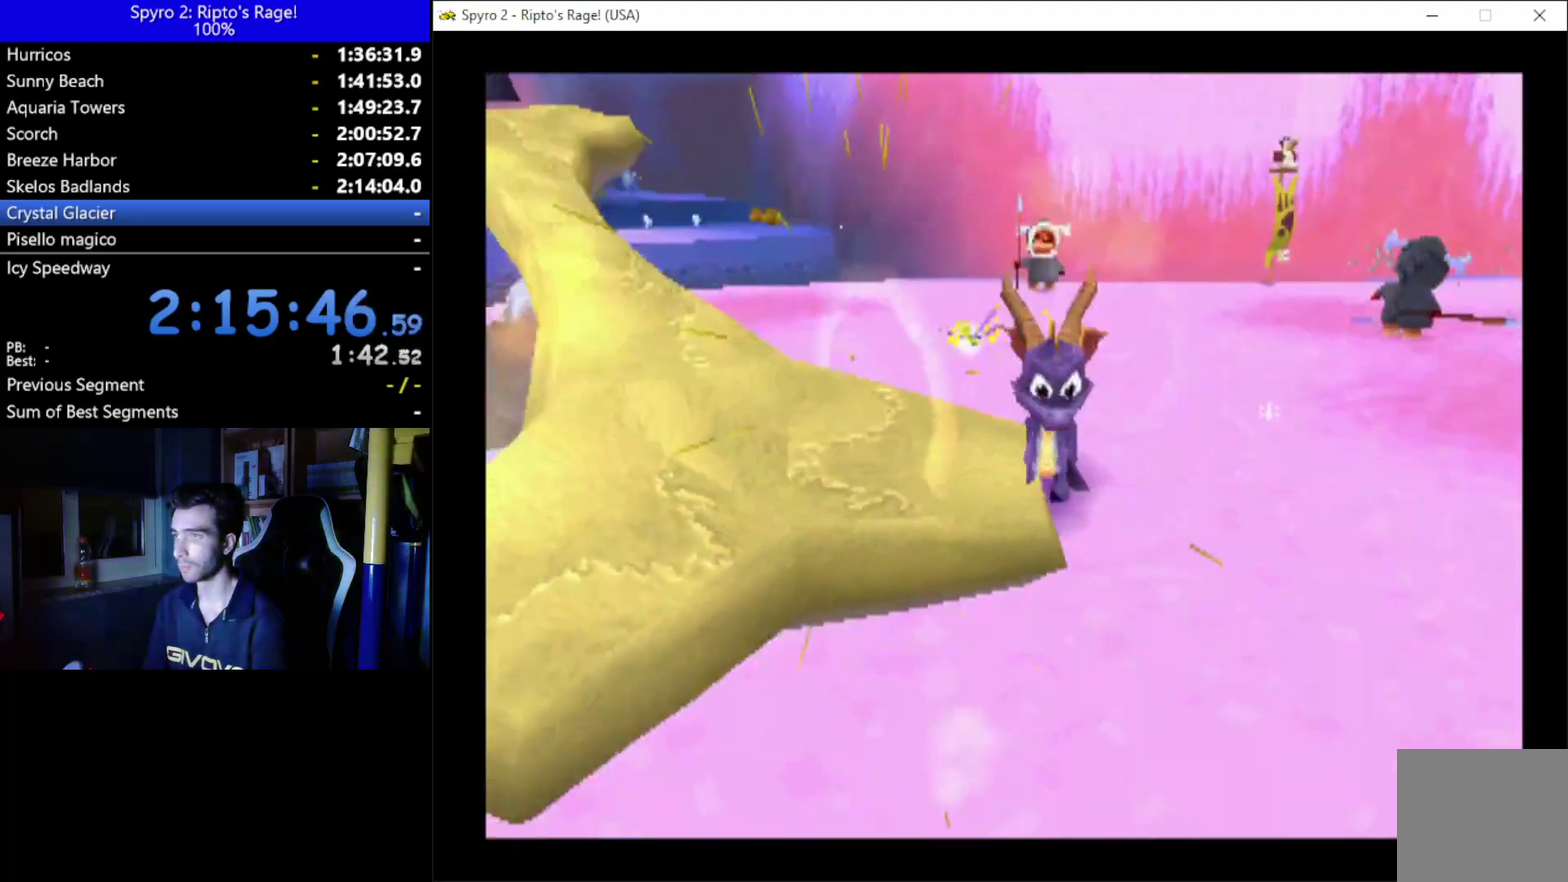
{"buttons": ["B"], "left_stick": "center", "right_stick": "center", "events": [[33, "B", "up"], [267, "B", "down"], [367, "B", "up"], [433, "DPAD_DOWN", "up"], [500, "B", "down"]]}
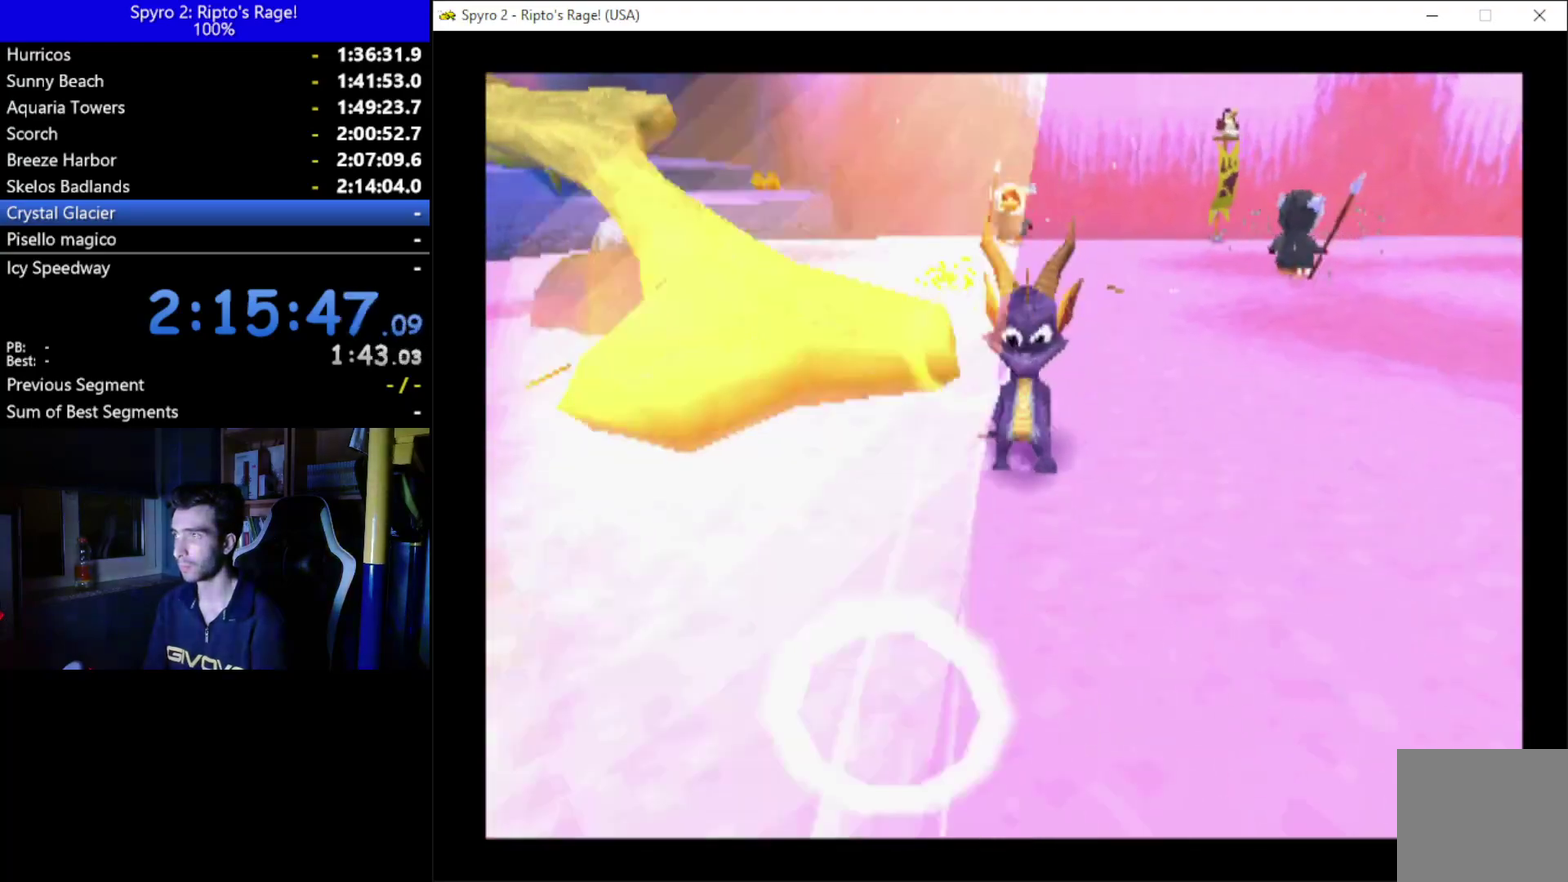
{"buttons": [], "left_stick": "center", "right_stick": "center", "events": [[67, "B", "up"]]}
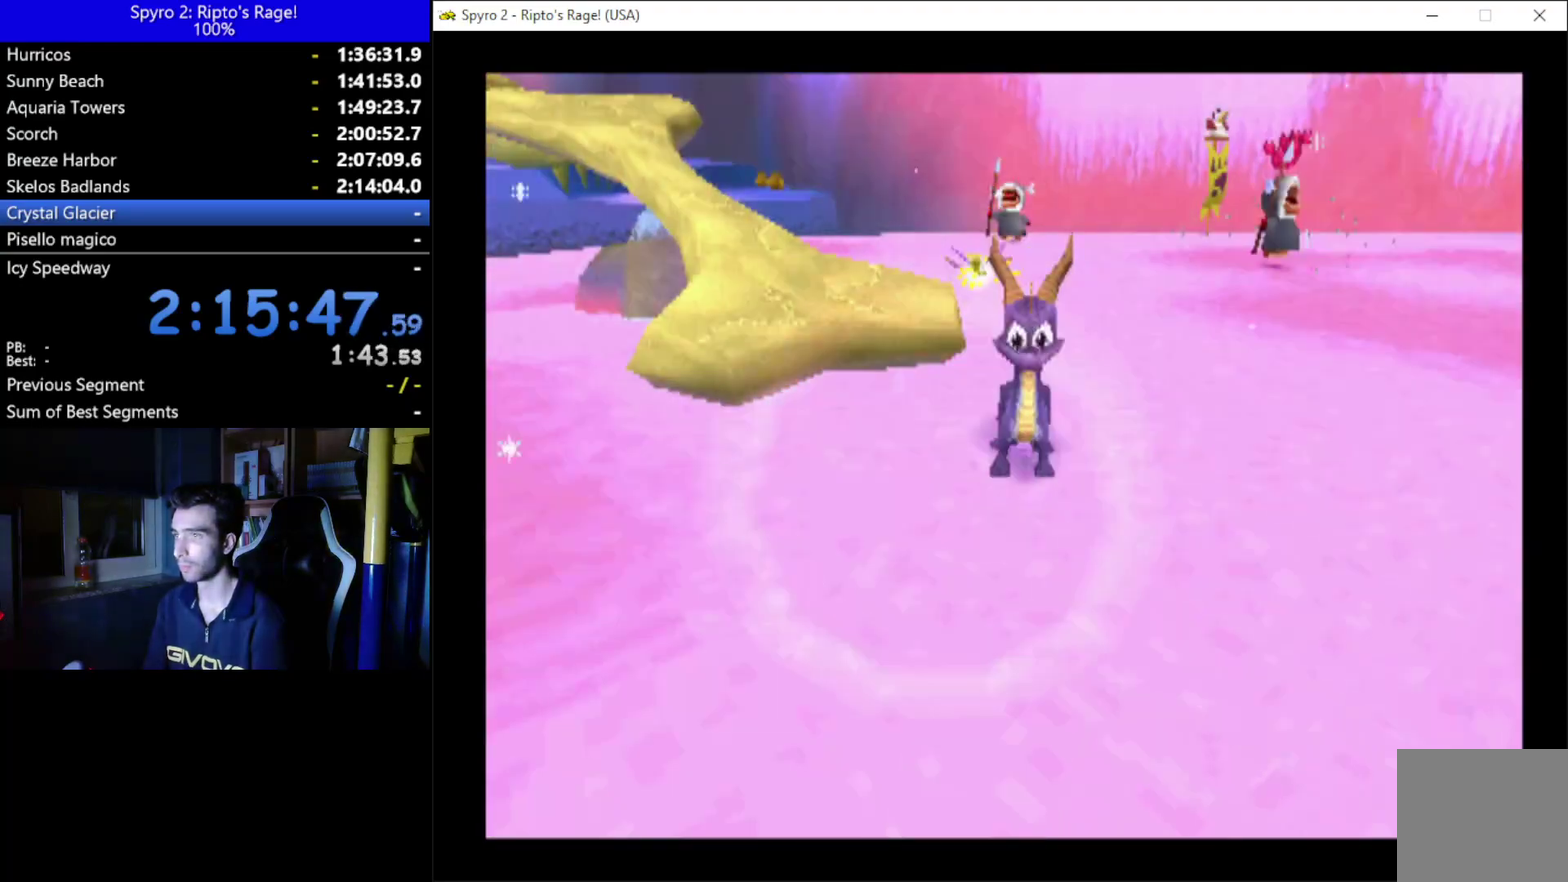
{"buttons": [], "left_stick": "center", "right_stick": "center", "events": []}
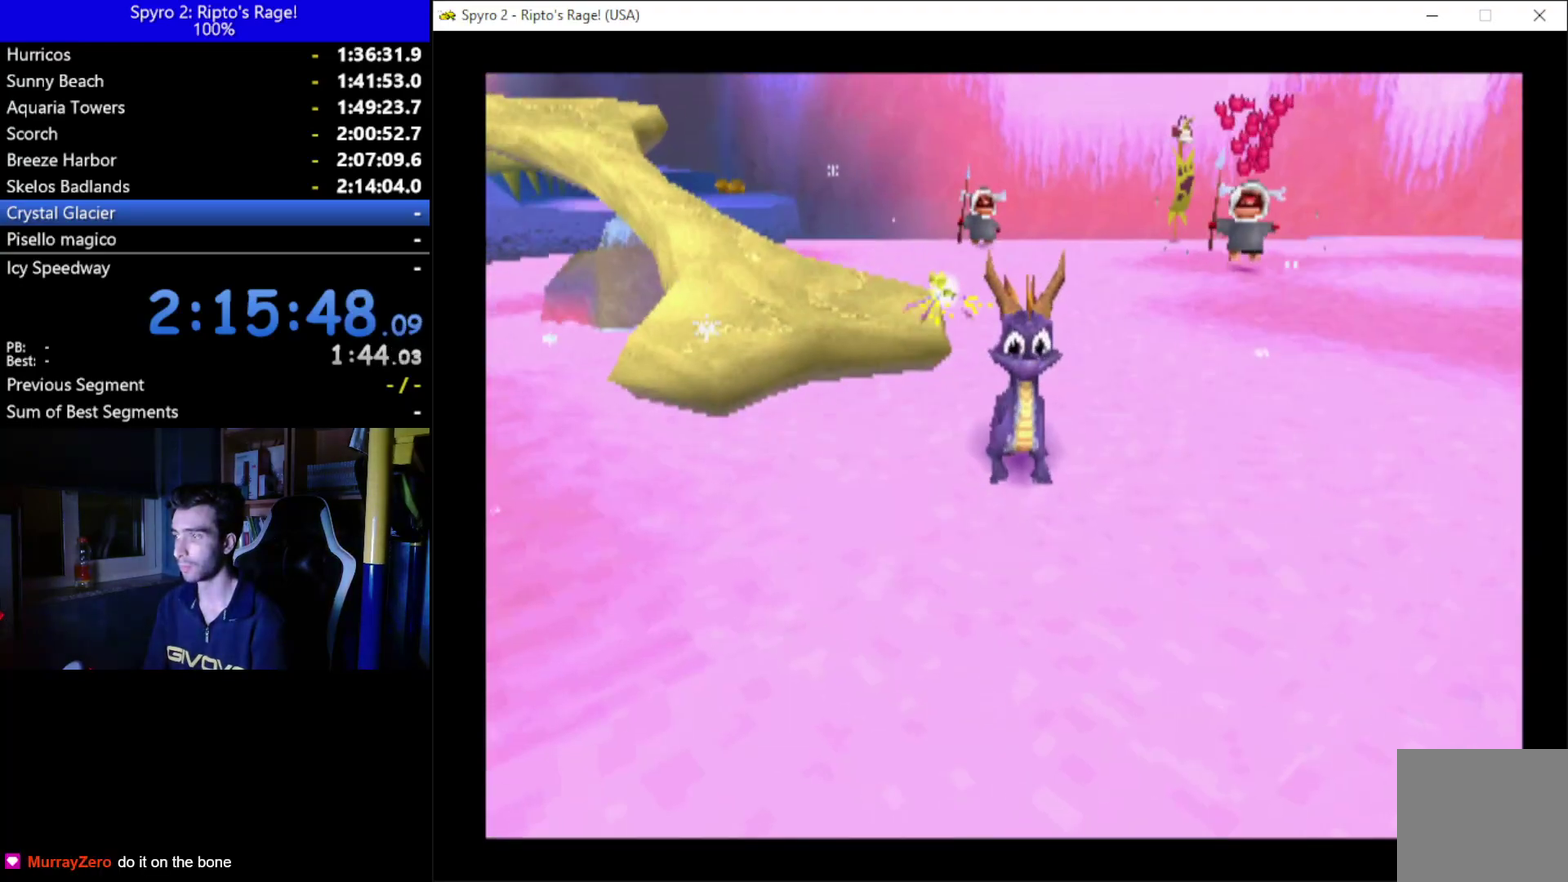
{"buttons": ["DPAD_DOWN"], "left_stick": "center", "right_stick": "center", "events": [[200, "DPAD_DOWN", "down"]]}
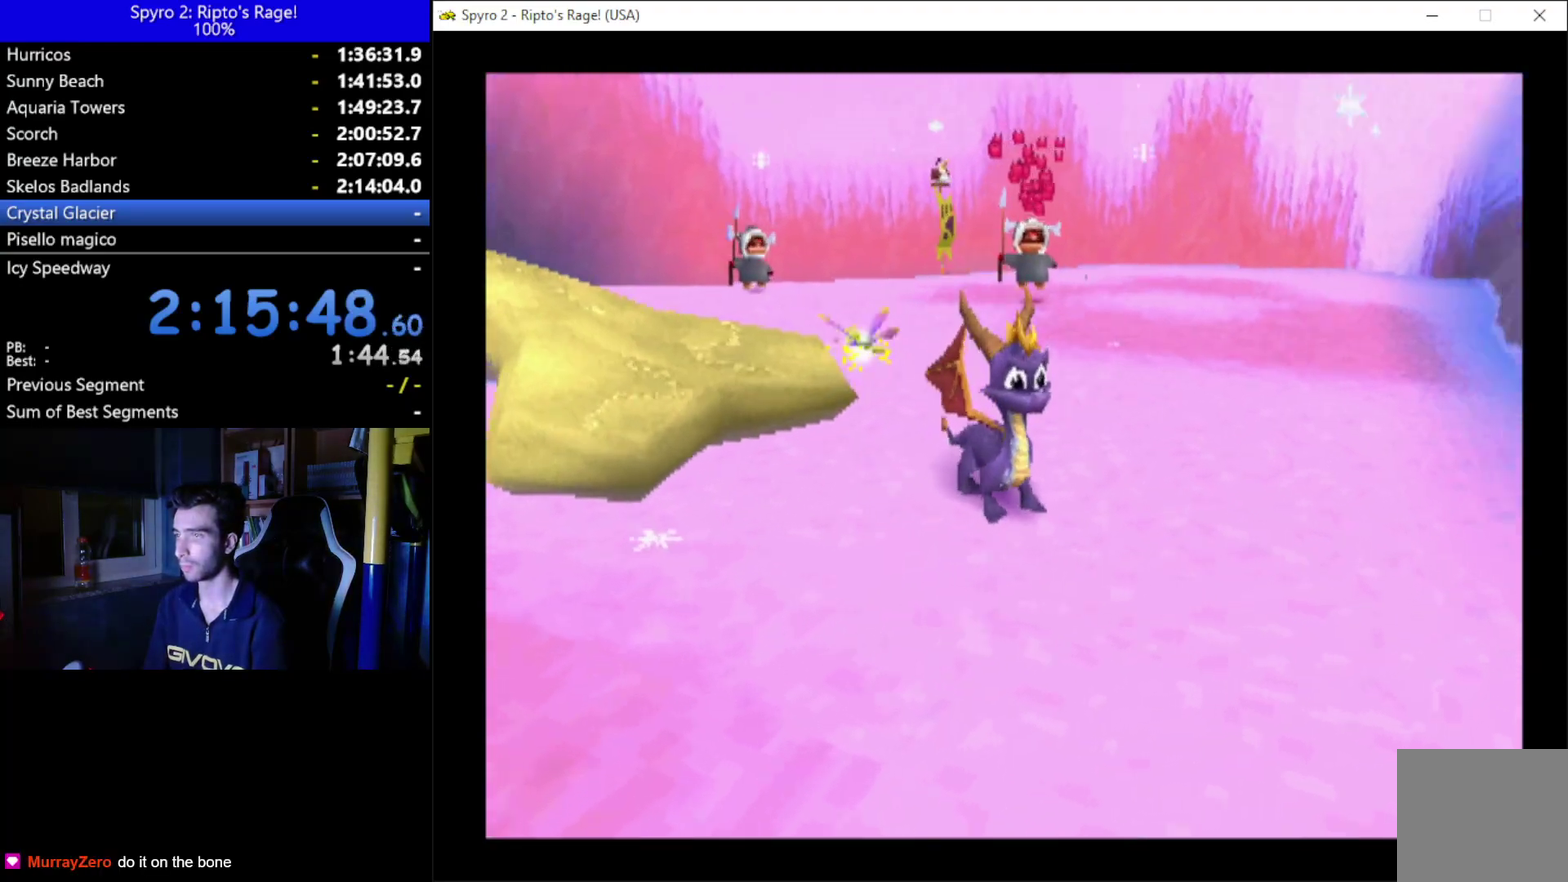
{"buttons": [], "left_stick": "center", "right_stick": "center", "events": [[33, "DPAD_DOWN", "up"]]}
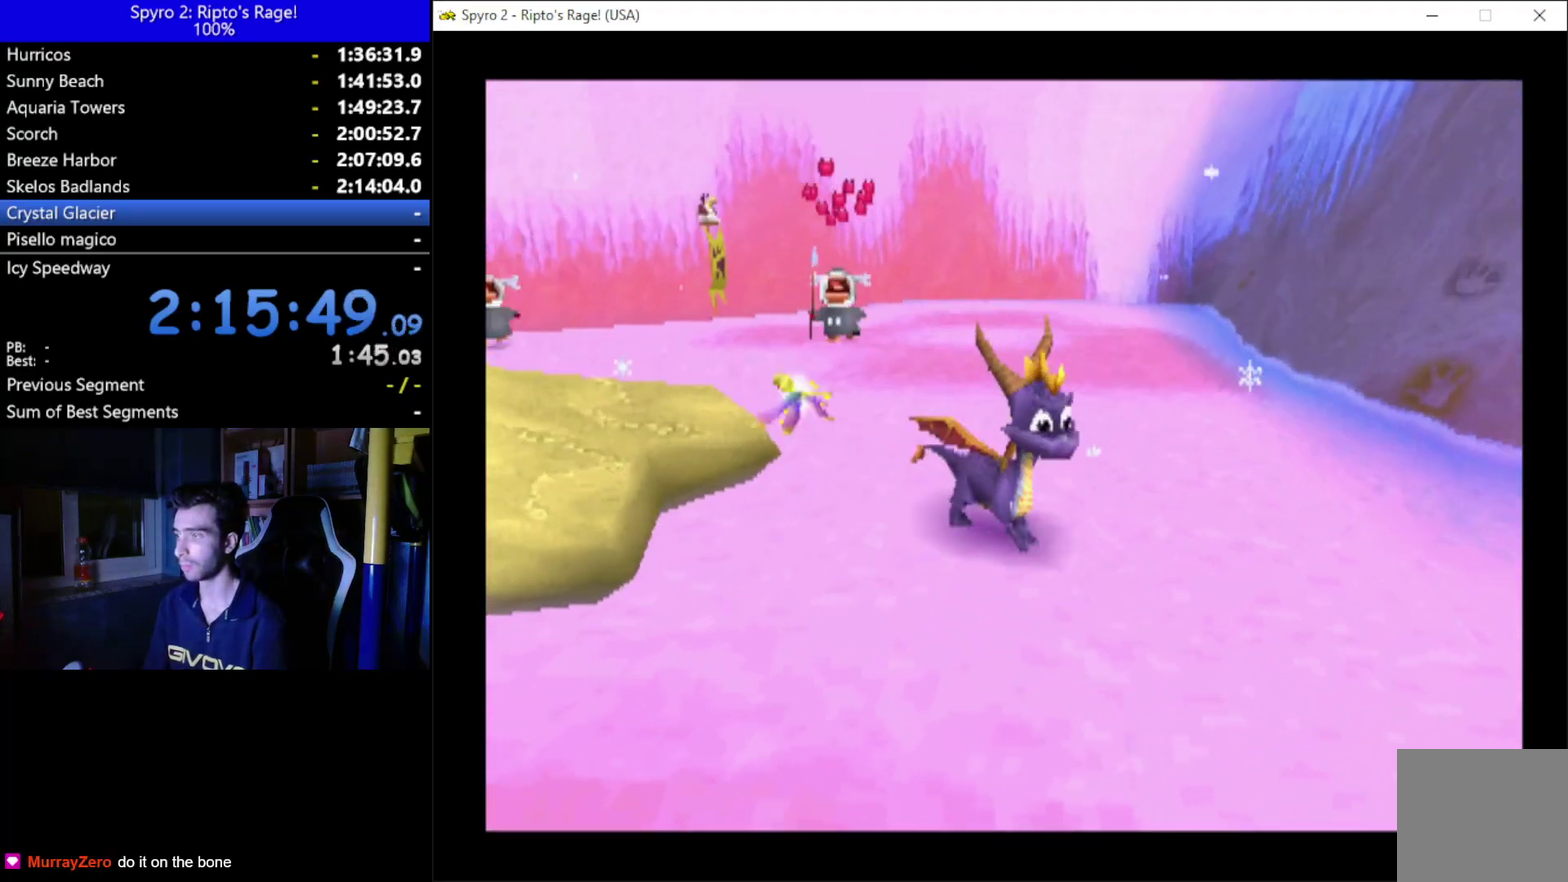
{"buttons": [], "left_stick": "center", "right_stick": "center", "events": []}
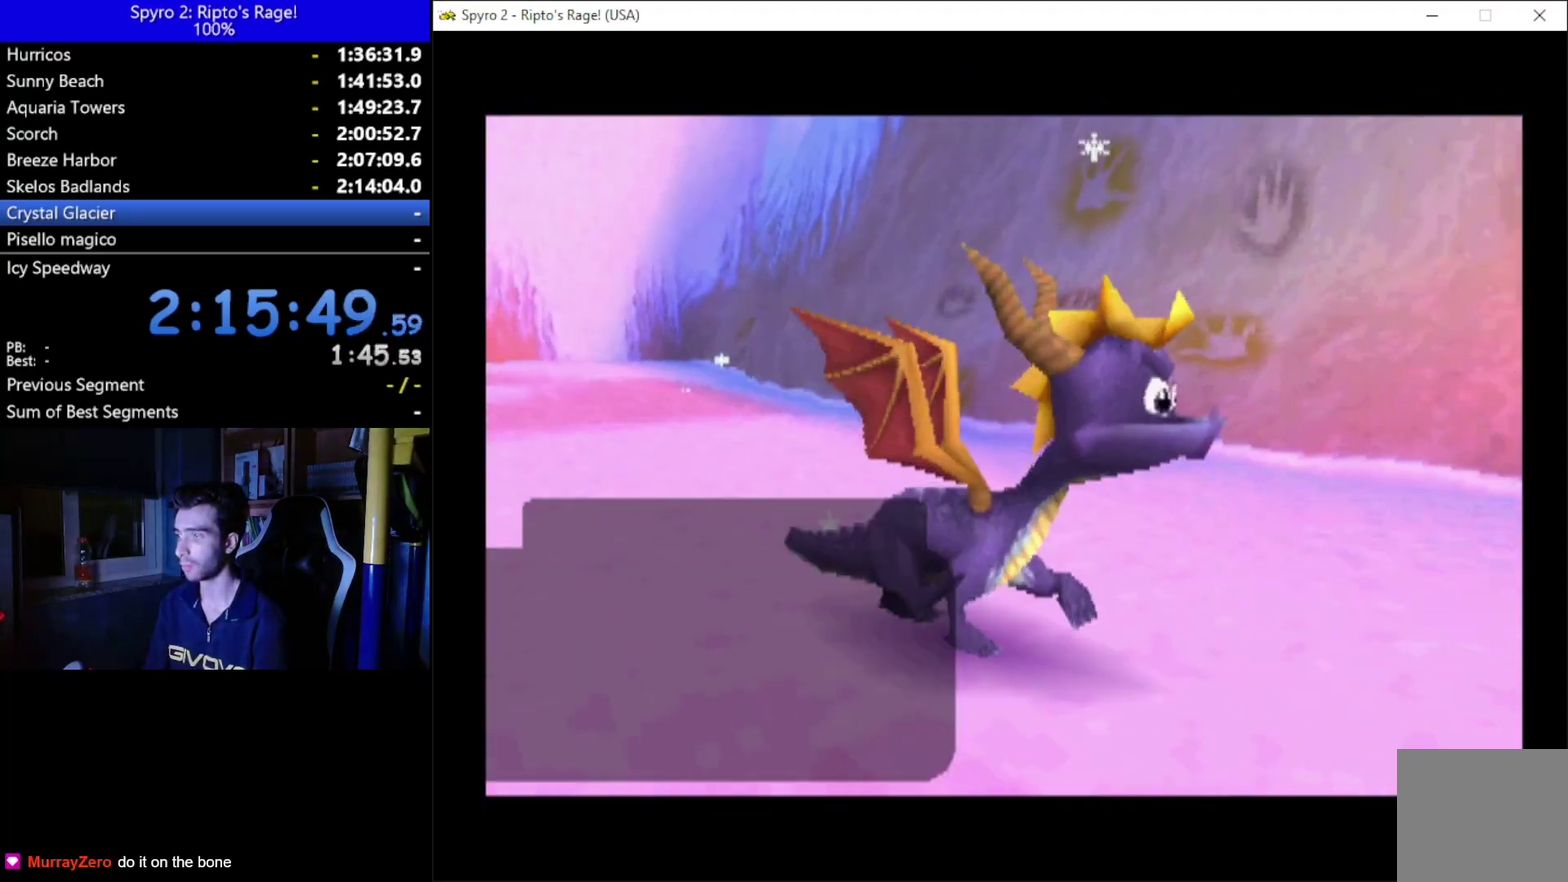
{"buttons": [], "left_stick": "center", "right_stick": "center", "events": []}
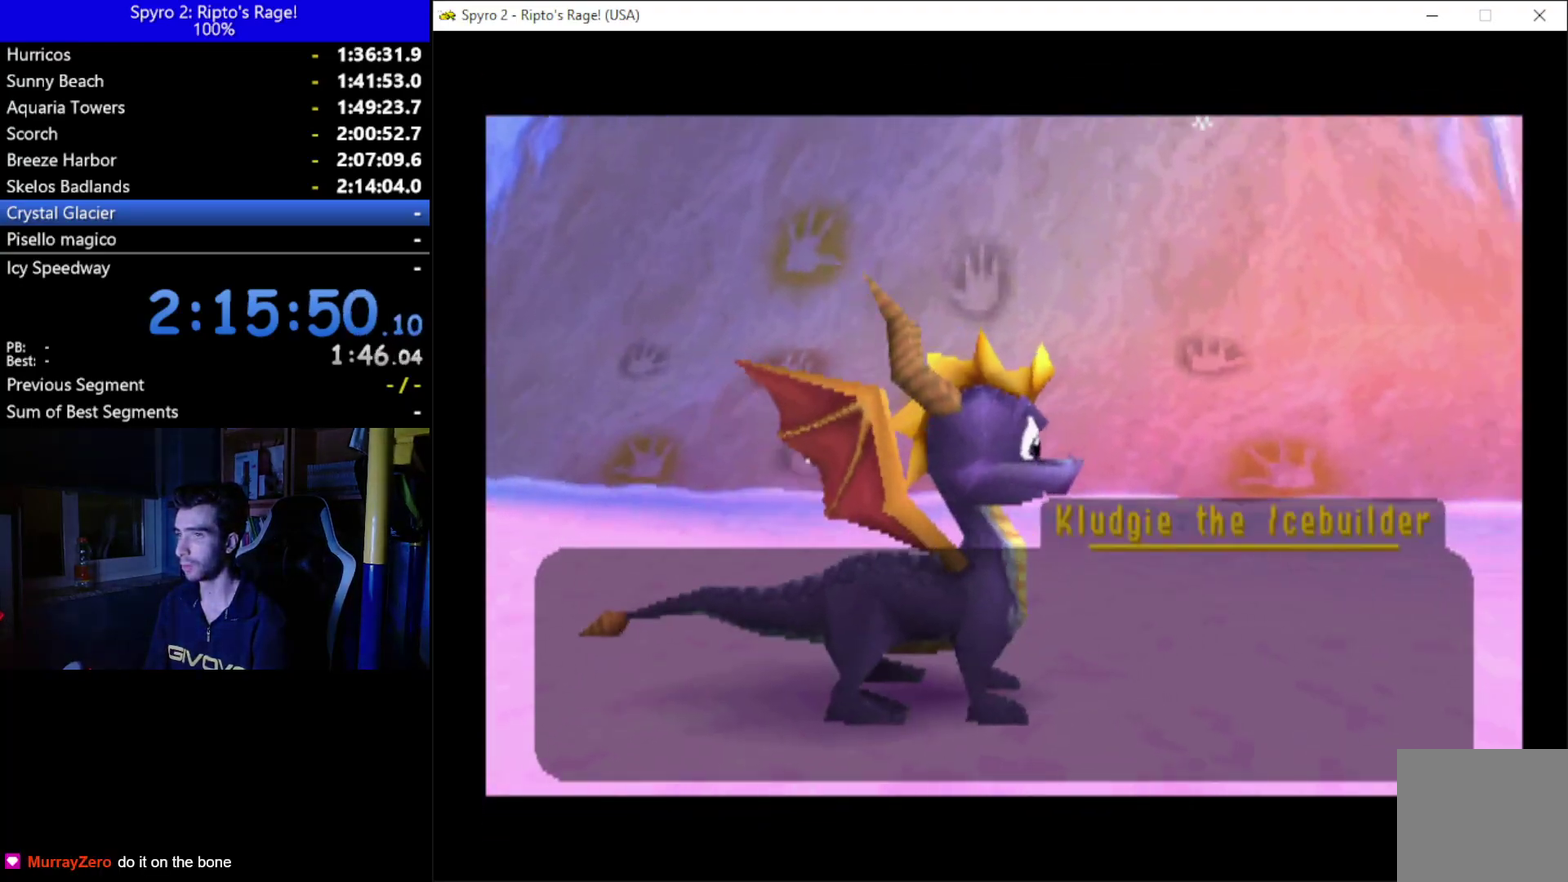
{"buttons": [], "left_stick": "center", "right_stick": "center", "events": [[233, "START", "down"], [267, "A", "down"], [300, "START", "up"], [333, "A", "up"], [433, "A", "down"], [500, "A", "up"]]}
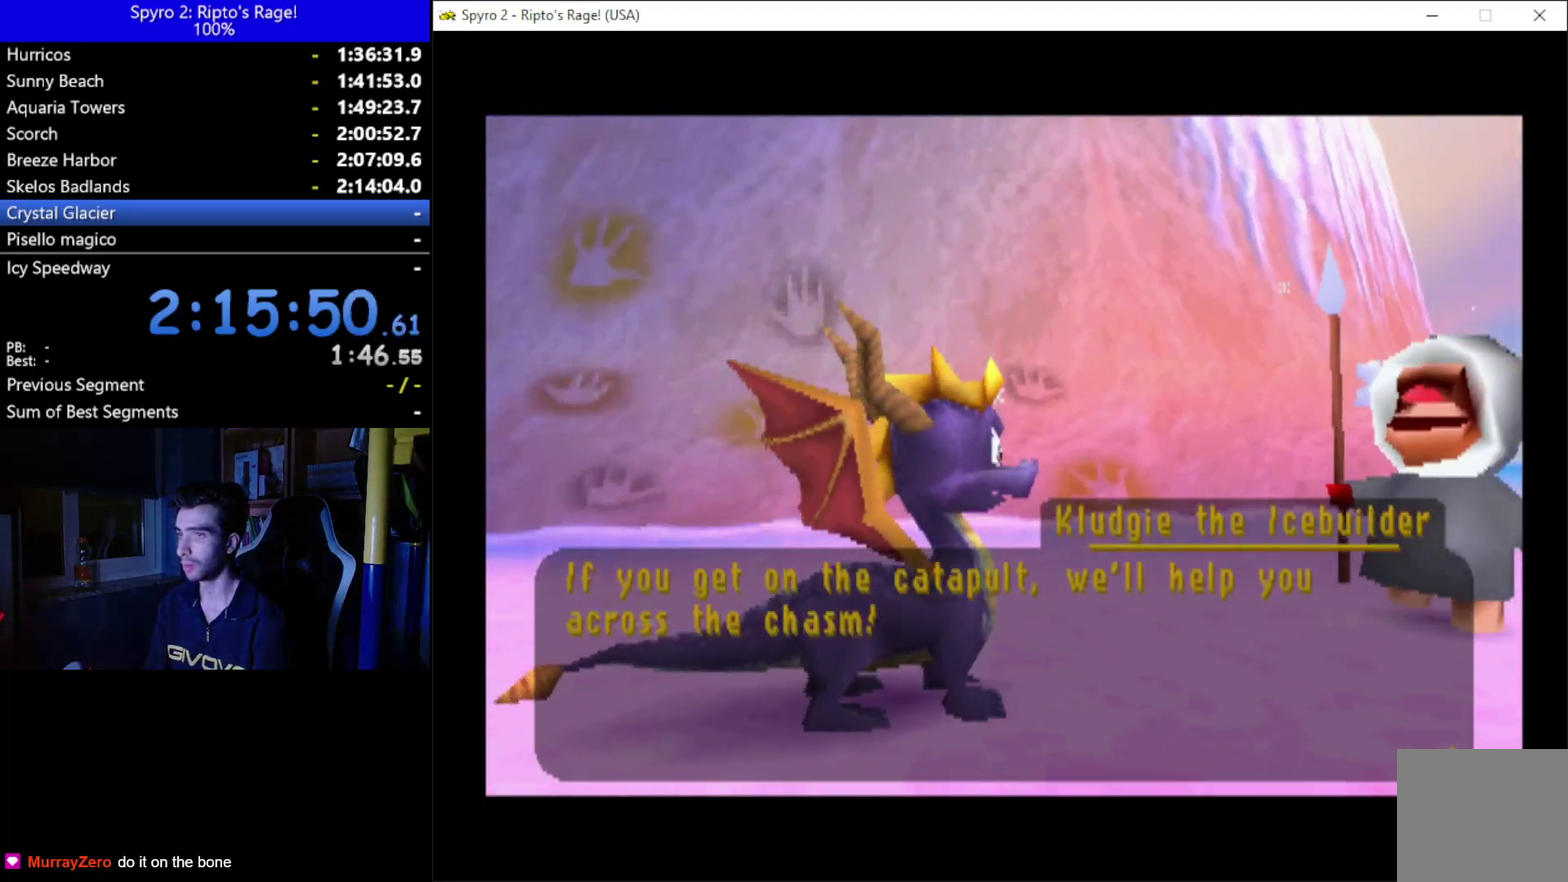
{"buttons": ["A"], "left_stick": "center", "right_stick": "center", "events": [[67, "START", "down"], [100, "A", "down"], [133, "START", "up"], [167, "A", "up"], [233, "START", "down"], [267, "A", "down"], [300, "START", "up"], [333, "A", "up"], [400, "A", "down"]]}
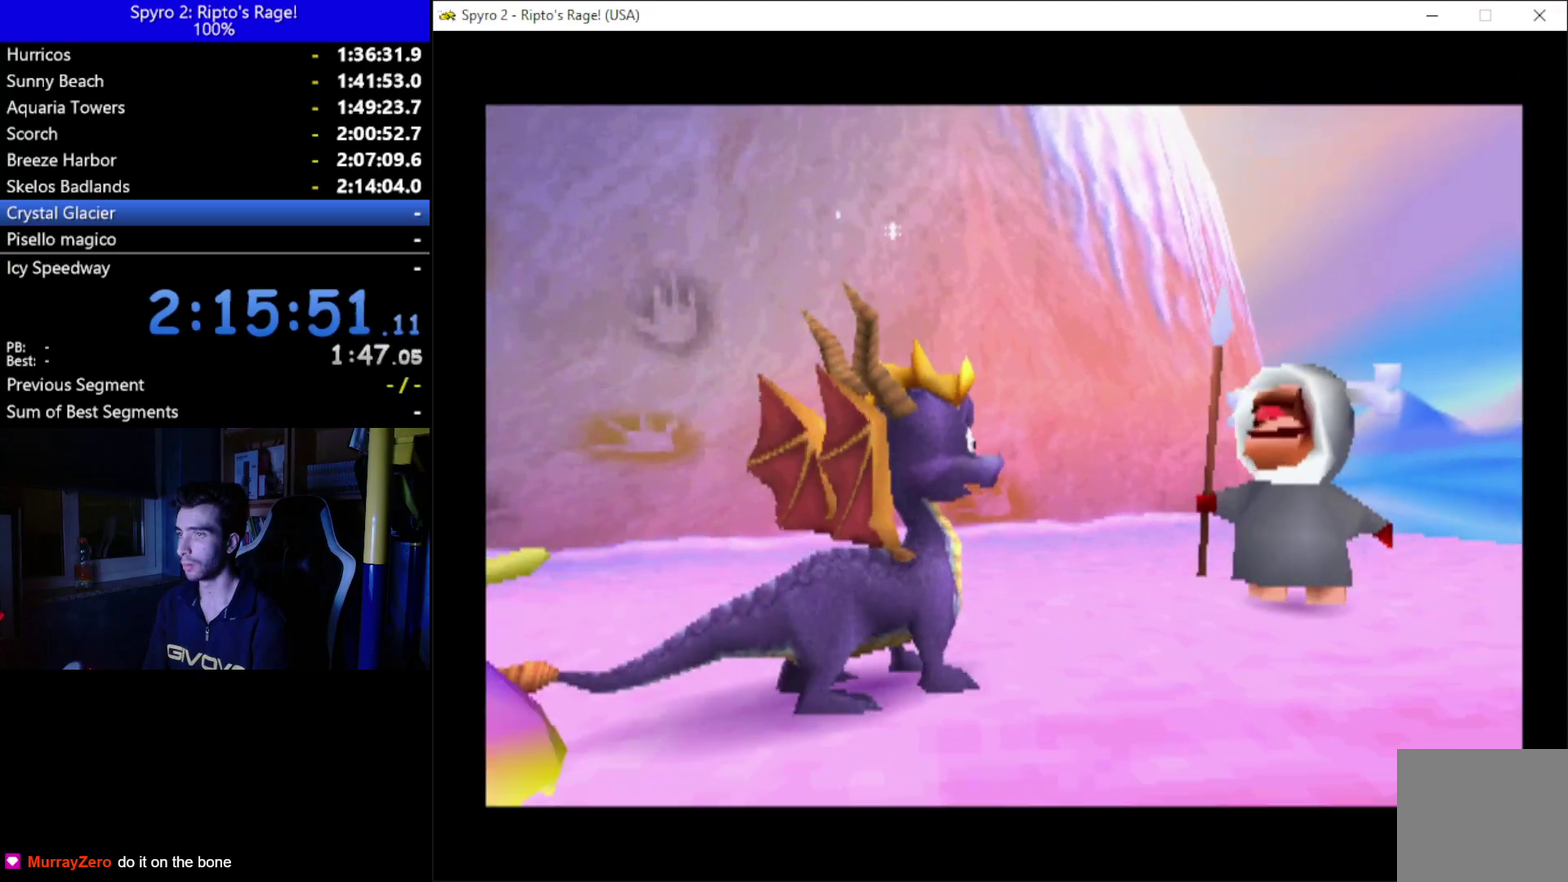
{"buttons": ["DPAD_DOWN", "DPAD_RIGHT"], "left_stick": "center", "right_stick": "center", "events": [[33, "A", "up"], [367, "DPAD_RIGHT", "down"], [400, "DPAD_DOWN", "down"]]}
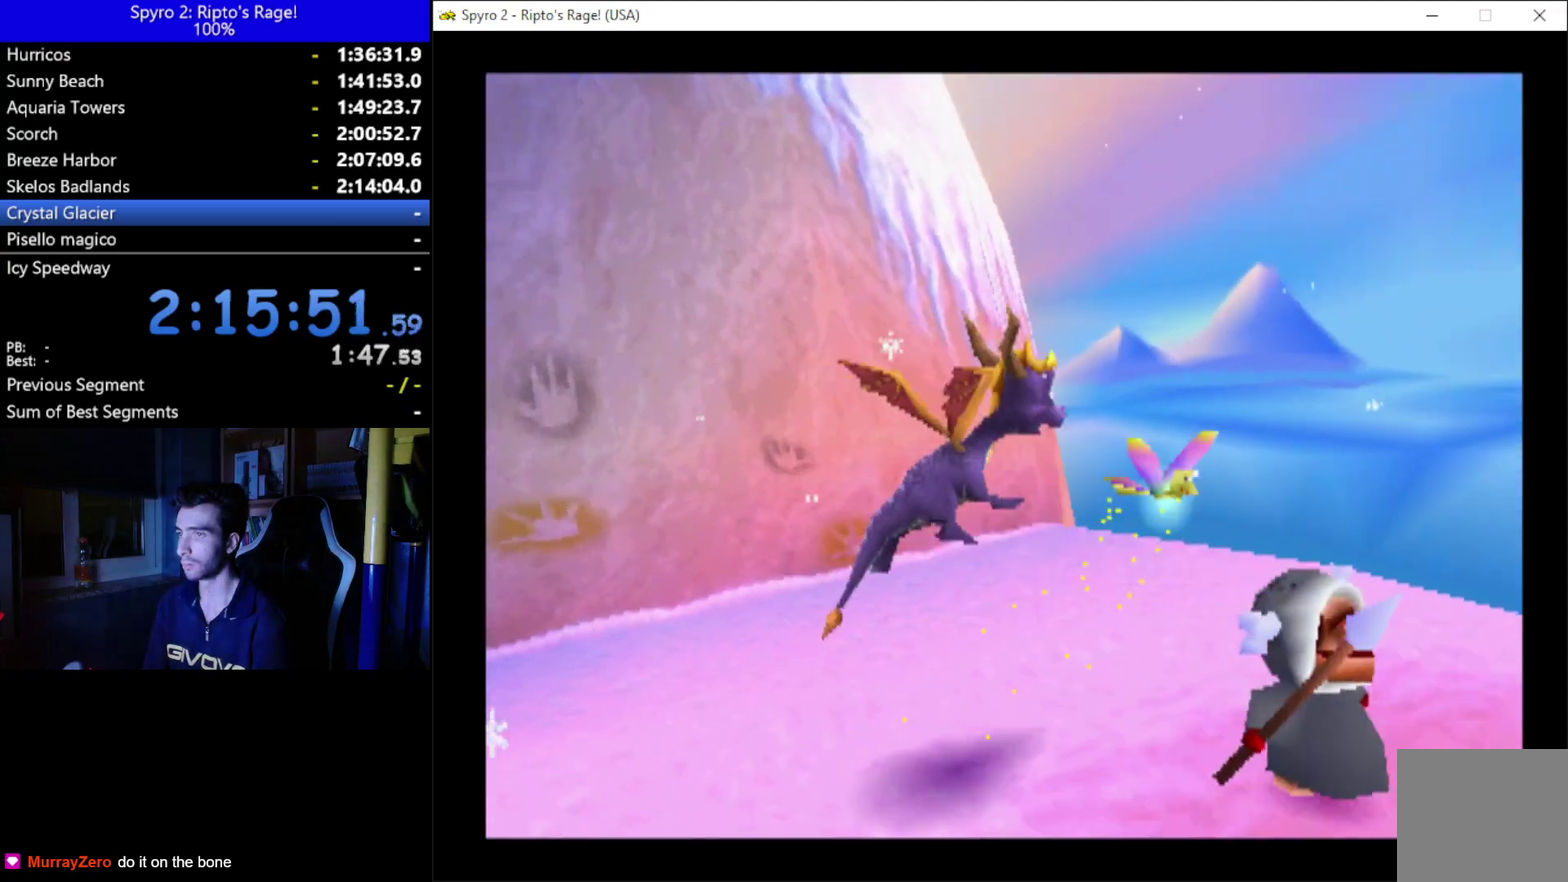
{"buttons": ["A", "DPAD_DOWN", "DPAD_RIGHT"], "left_stick": "center", "right_stick": "center", "events": [[100, "L2", "down"], [133, "R2", "down"], [333, "R2", "up"], [367, "L2", "up"], [433, "A", "down"]]}
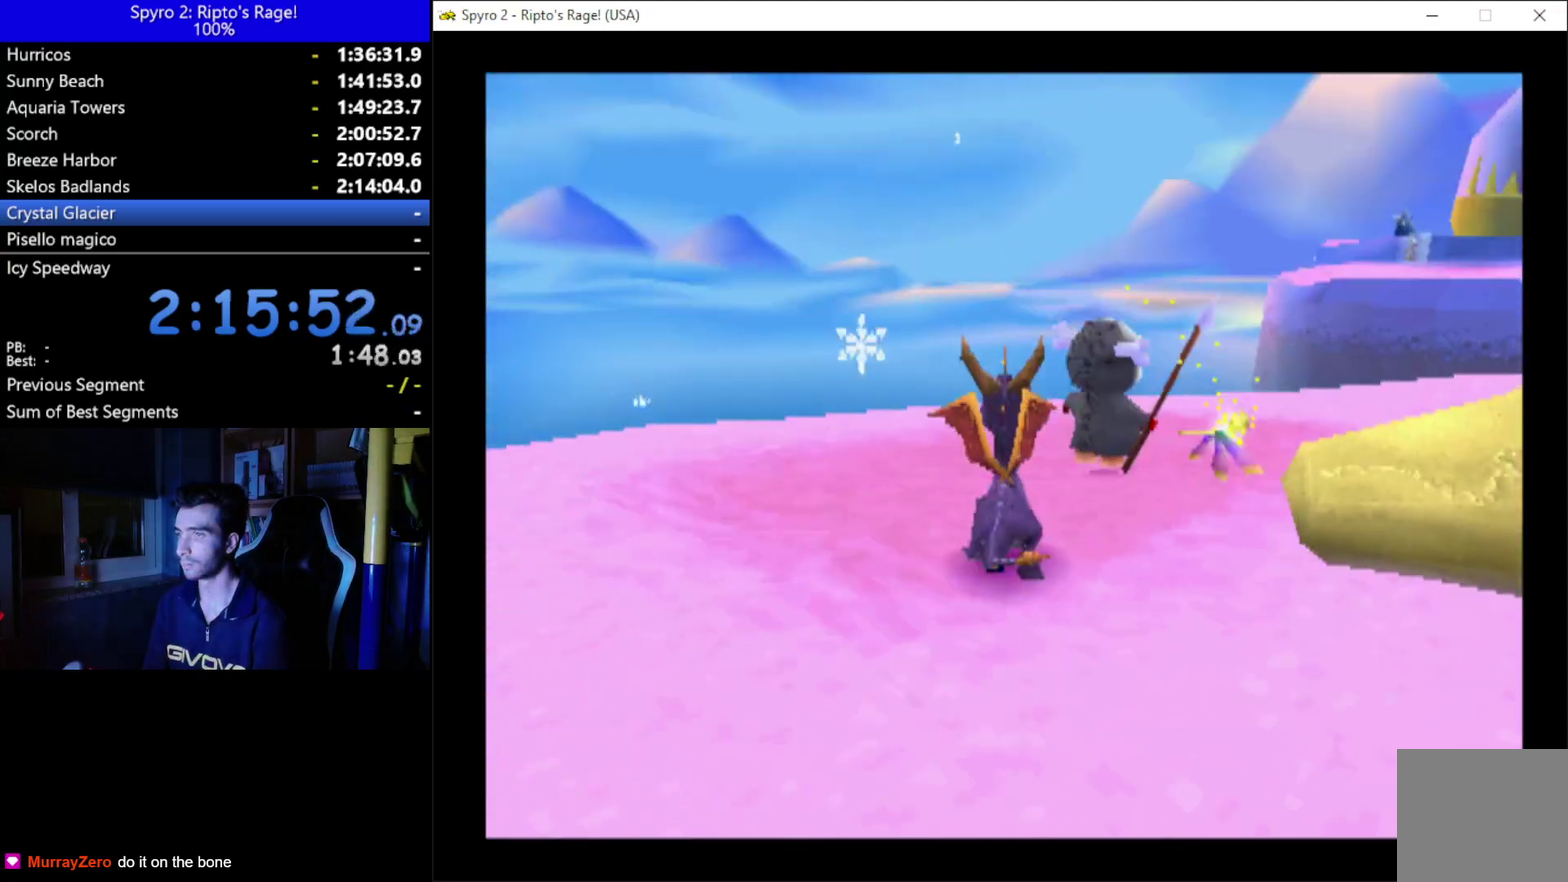
{"buttons": ["A", "DPAD_RIGHT"], "left_stick": "center", "right_stick": "center", "events": [[67, "DPAD_DOWN", "up"], [133, "A", "up"], [400, "A", "down"]]}
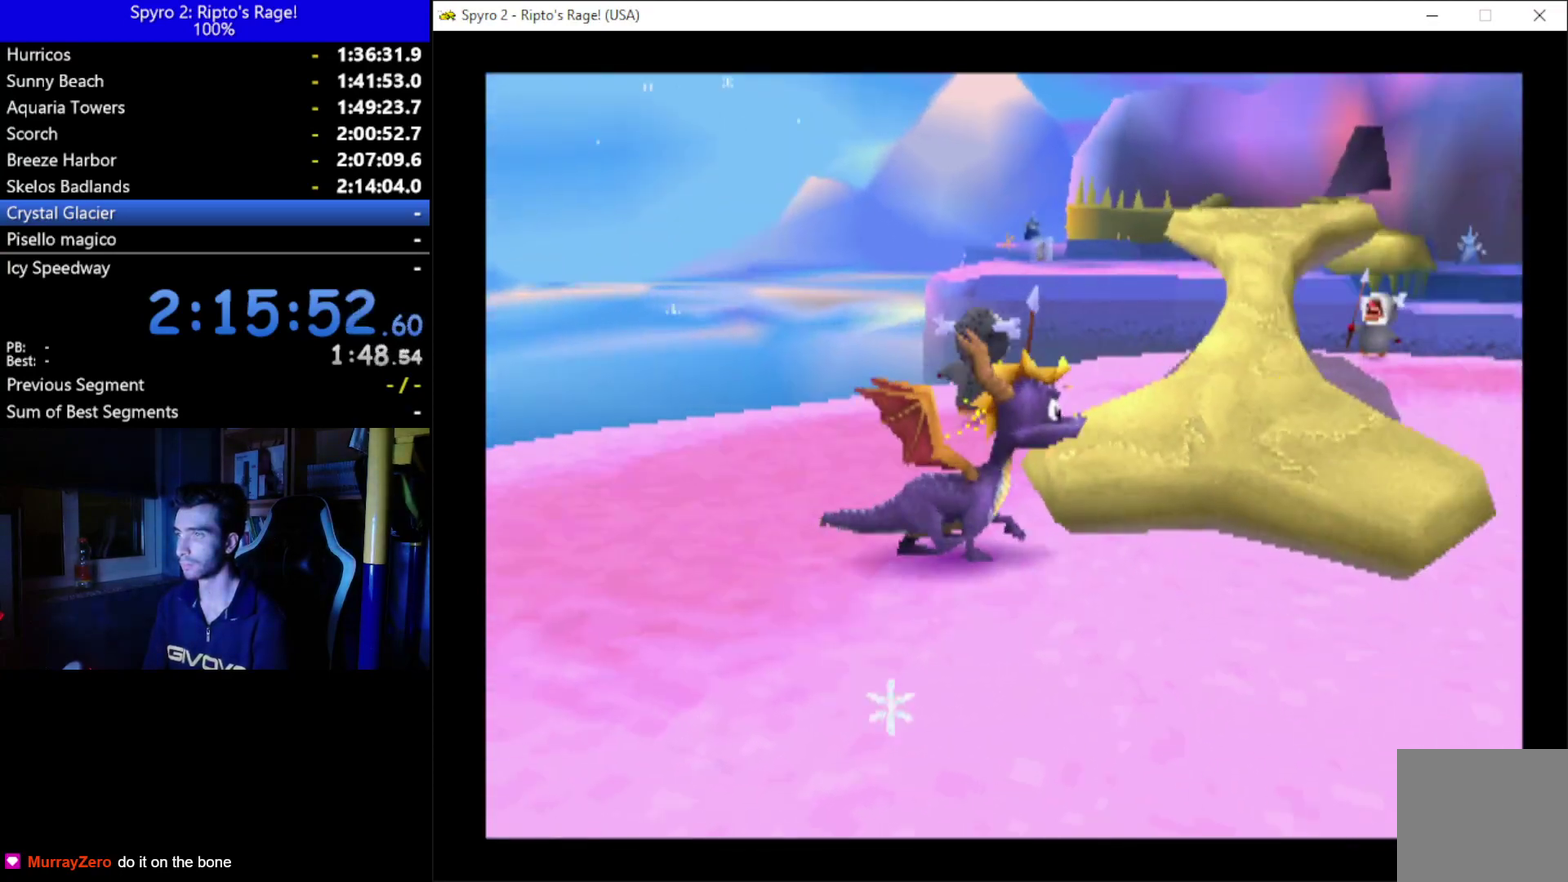
{"buttons": ["DPAD_UP"], "left_stick": "center", "right_stick": "center", "events": [[33, "A", "up"], [33, "DPAD_UP", "down"], [67, "DPAD_RIGHT", "up"], [133, "DPAD_UP", "up"], [300, "DPAD_RIGHT", "down"], [400, "DPAD_UP", "down"], [467, "DPAD_RIGHT", "up"]]}
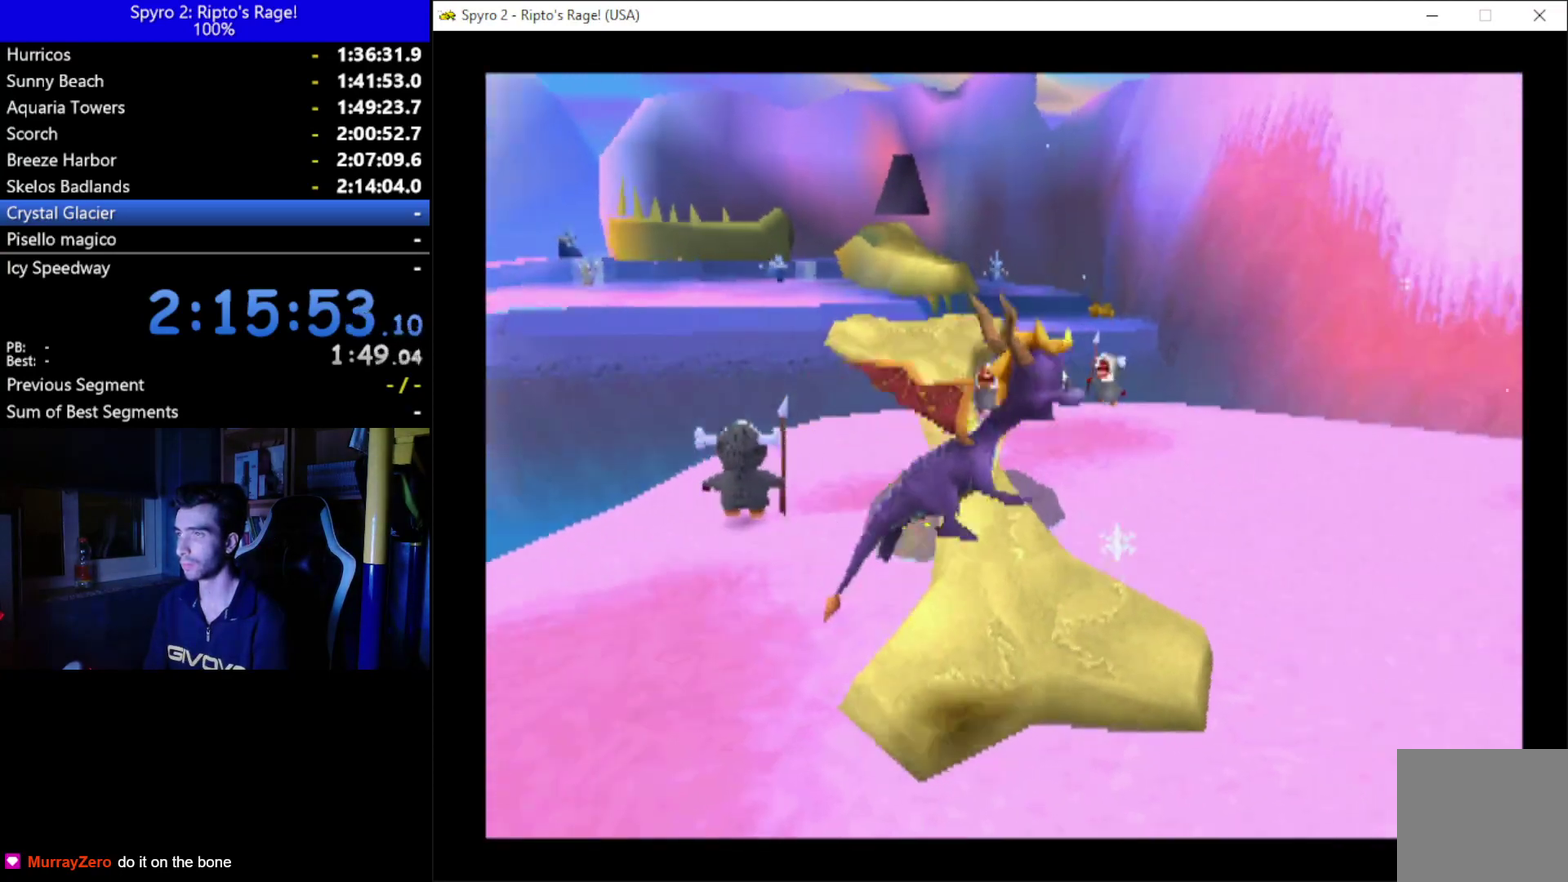
{"buttons": ["R2"], "left_stick": "center", "right_stick": "center", "events": [[100, "DPAD_UP", "up"], [200, "R2", "down"]]}
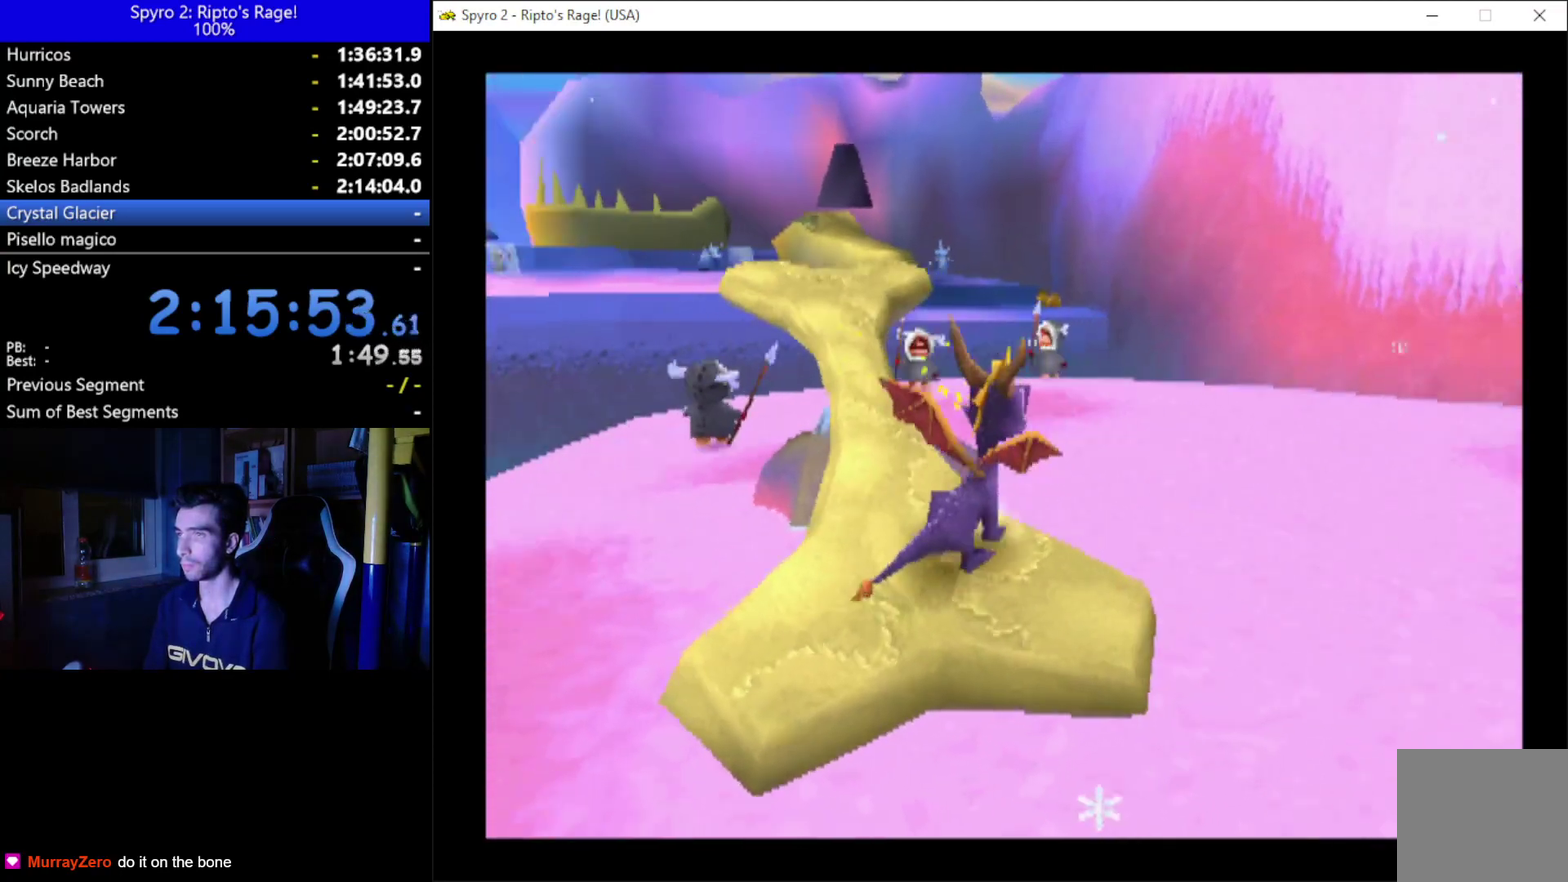
{"buttons": [], "left_stick": "center", "right_stick": "center", "events": [[133, "R2", "up"], [200, "DPAD_UP", "down"], [333, "DPAD_UP", "up"]]}